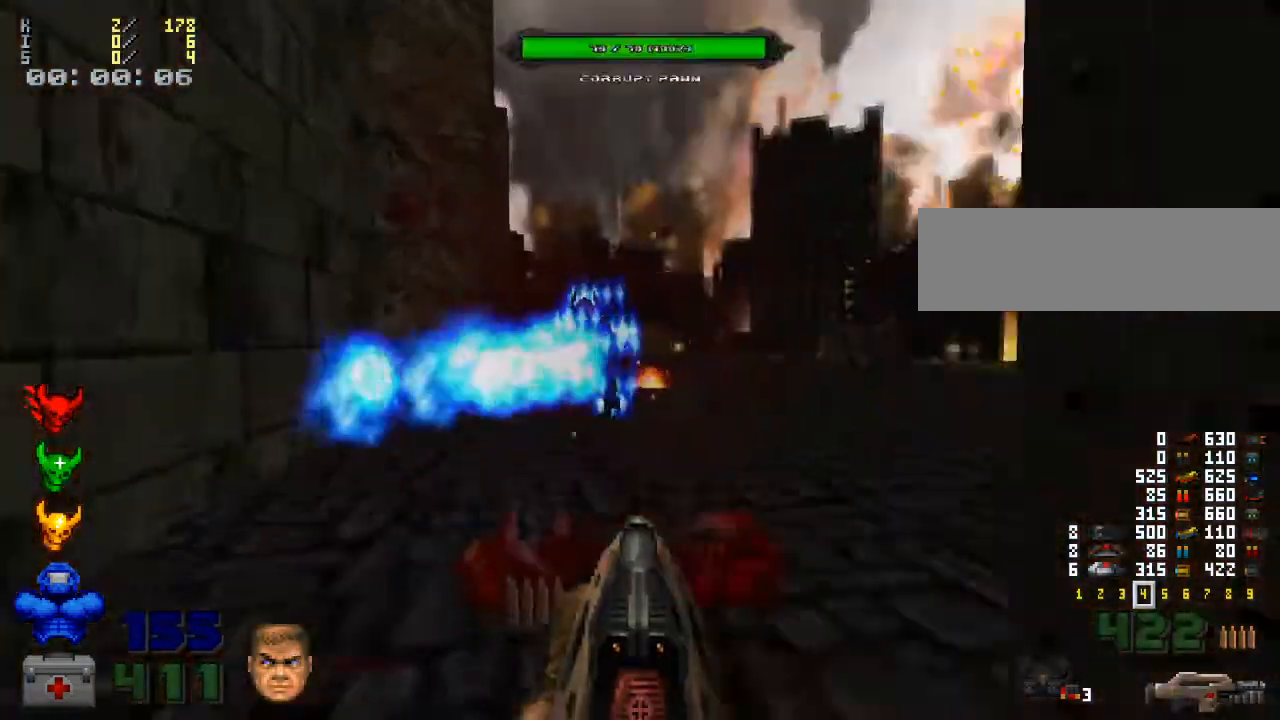
Gameplay with keyboard and mouse; each line is a JSON object with the keys and mouse buttons held at the frame after it. "events" lists presses ("down") and releases ("up") of ".", "/", "0", "1", "2", "3", "4", "5", "6", "7", "8", "9", "a", "alt_l", "alt_r", "b", "backspace", "c", "caps_lock", "comma", "ctrl_l", "ctrl_r", "d", "down", "e", "equals", "escape", "f", "f1", "f10", "f11", "f12", "f2", "f3", "f4", "f5", "f6", "f7", "f8", "f9", "g", "h", "i", "j", "k", "l", "lbracket", "left", "m", "minus", "n", "o", "p", "q", "quote", "r", "rbracket", "return", "right", "s", "semicolon", "shift_l", "shift_r", "space", "super", "t", "tab", "tilde", "u", "up", "v", "w", "x", "y", "z", "mouse_left", "mouse_wheel" and "mouse_right" between this image and that frame as [ms after this image, input, new state], when the widget could be followed in between. "mouse_left", "mouse_wheel", "mouse_right" = the "left", "wheel", "right" buttons of the "mouse" list. No other keys are recorded. "wheel" means that the mouse wheel is clicked or scrolled. Mouse movement is not recorded.
{"keys": ["w"], "mouse": ["left"], "events": [[200, "d", "down"], [433, "d", "up"]]}
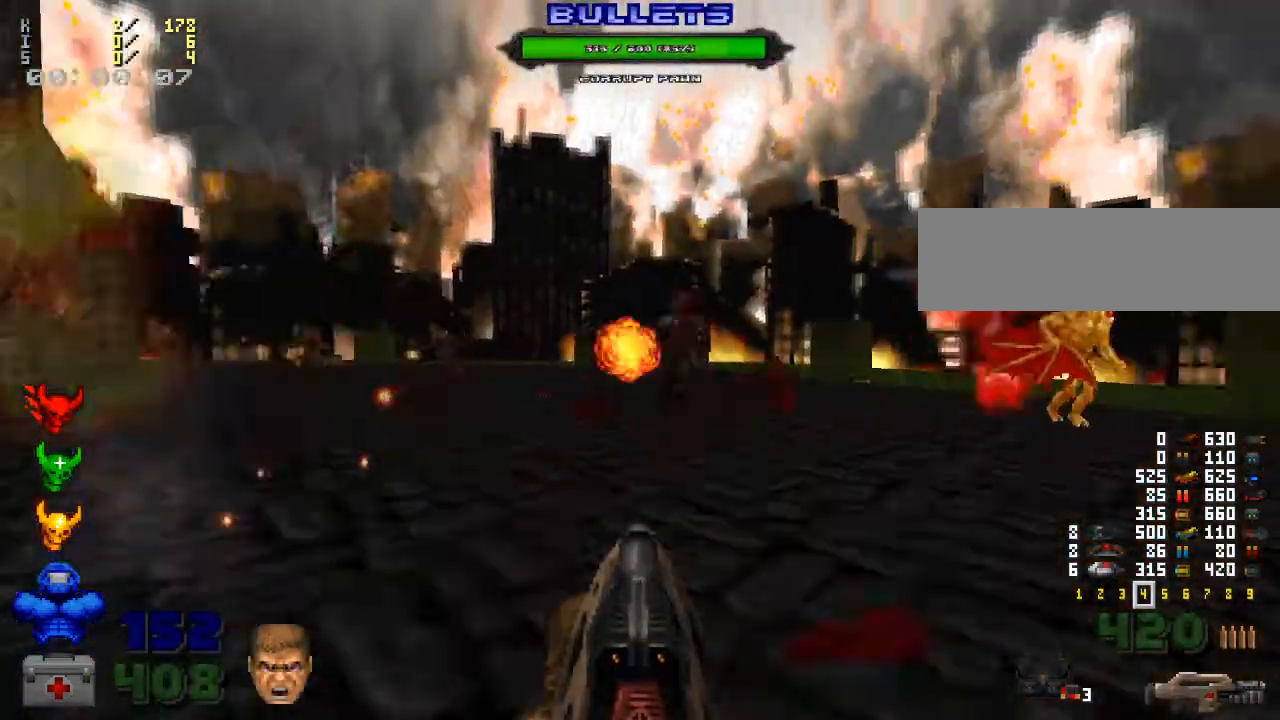
{"keys": ["a"], "mouse": ["left"], "events": [[300, "a", "down"], [333, "w", "up"]]}
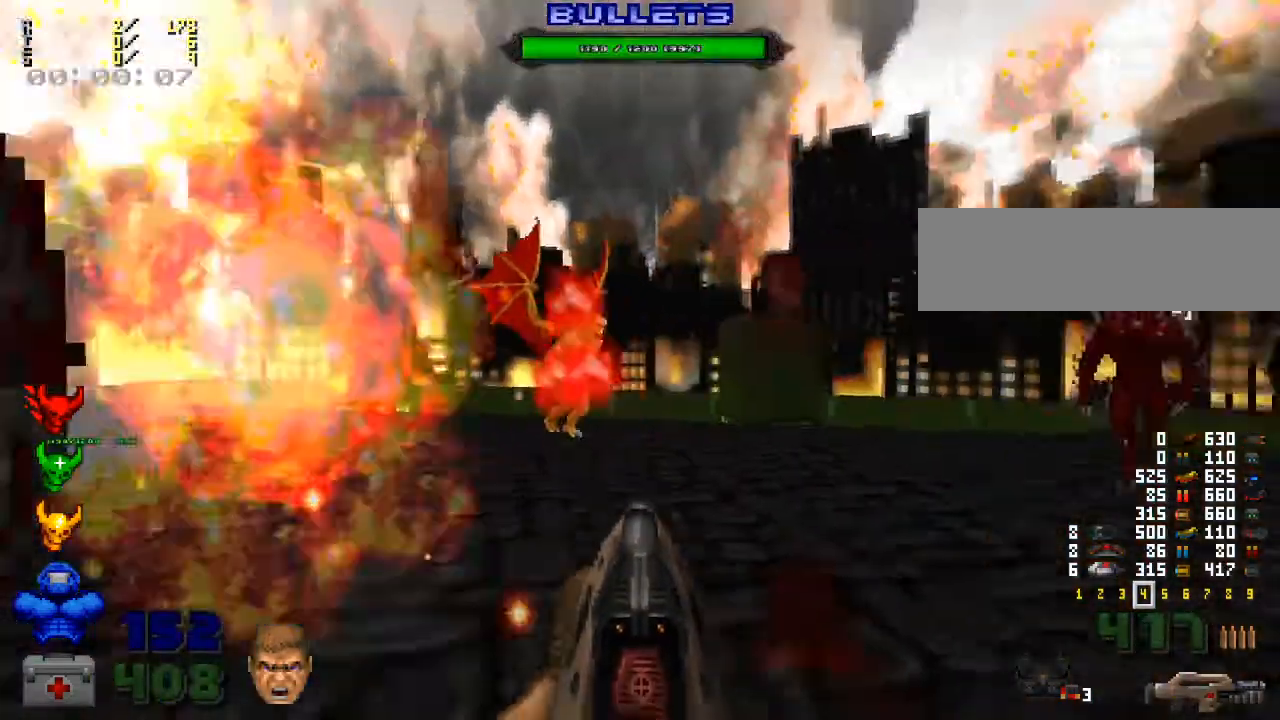
{"keys": ["s"], "mouse": ["left"], "events": [[367, "s", "down"], [433, "a", "up"]]}
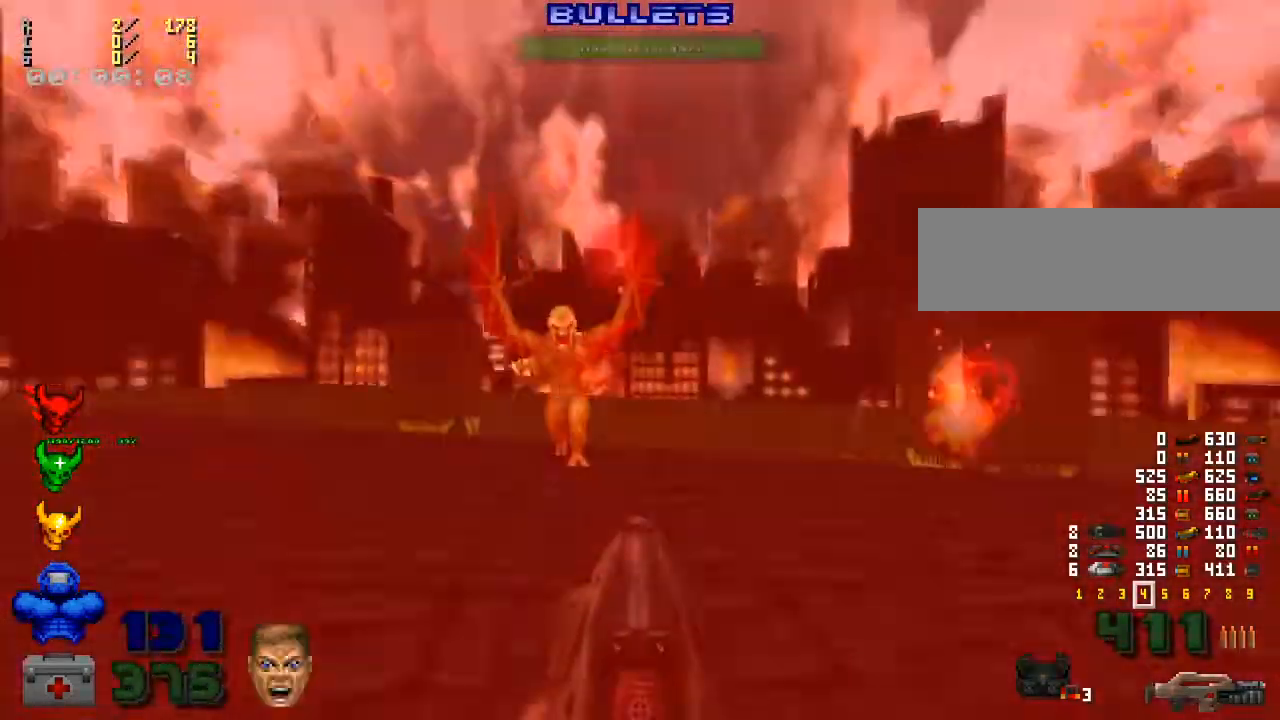
{"keys": ["d"], "mouse": ["right"], "events": [[33, "d", "down"], [67, "mouse_left", "up"], [133, "mouse_right", "down"], [133, "s", "up"], [300, "w", "down"], [467, "w", "up"]]}
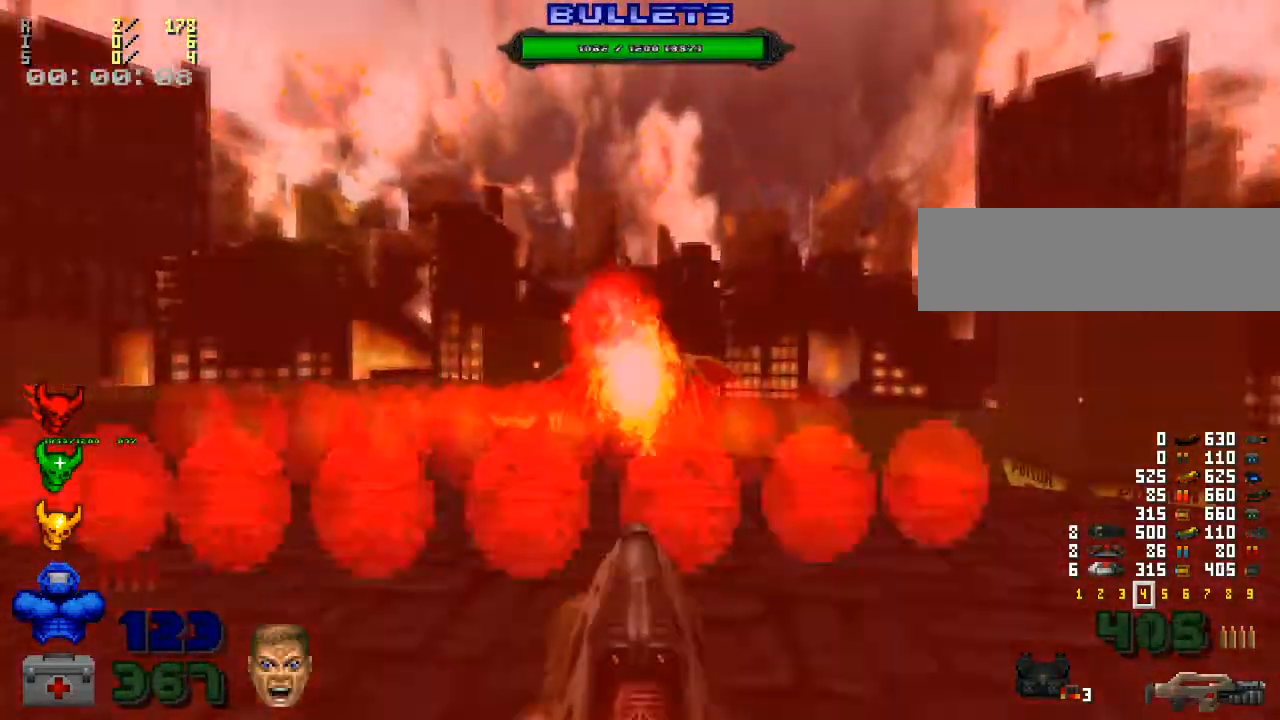
{"keys": ["a", "w"], "mouse": ["right"], "events": [[233, "d", "up"], [267, "a", "down"], [367, "w", "down"]]}
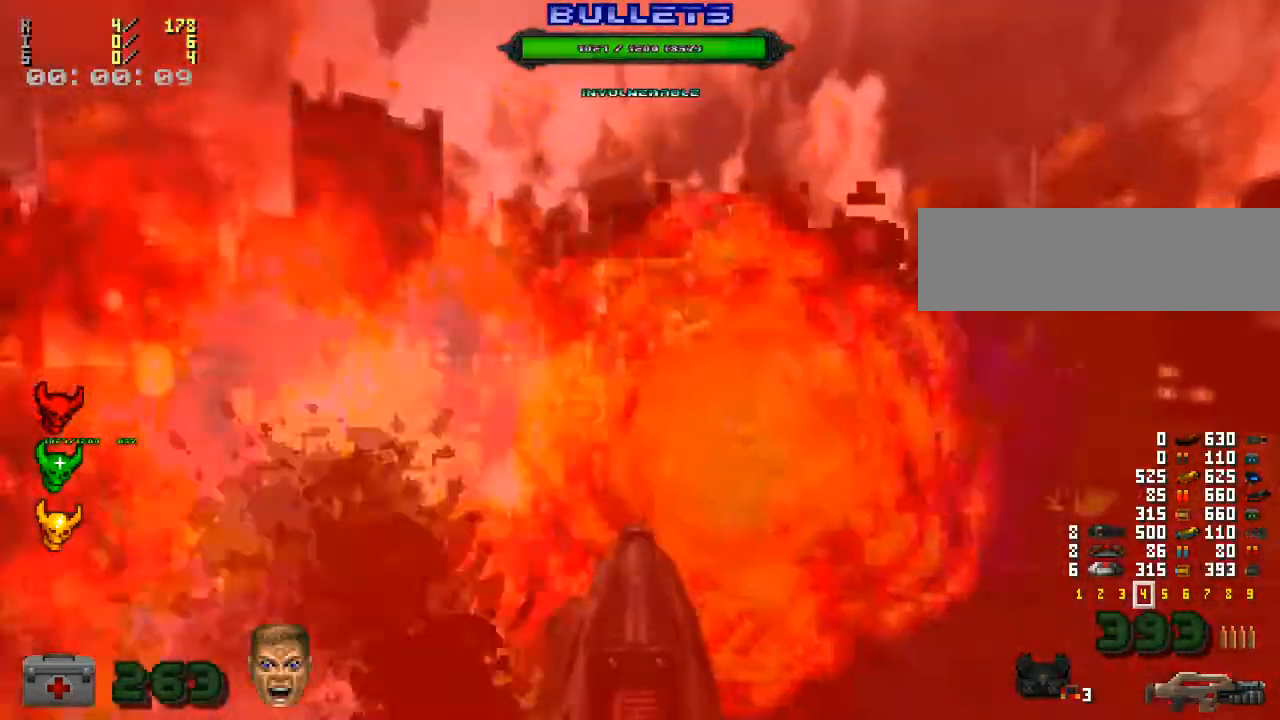
{"keys": ["a", "w"], "mouse": ["right"], "events": []}
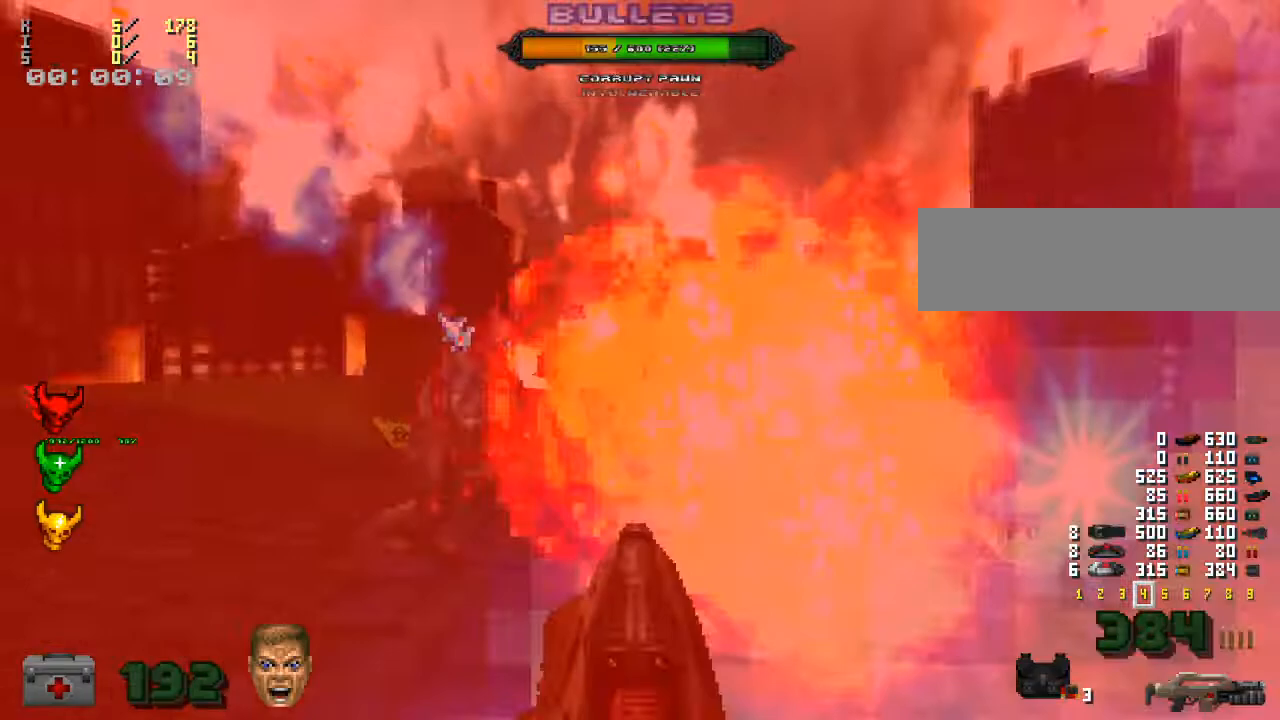
{"keys": ["a"], "mouse": ["right"], "events": [[167, "w", "up"]]}
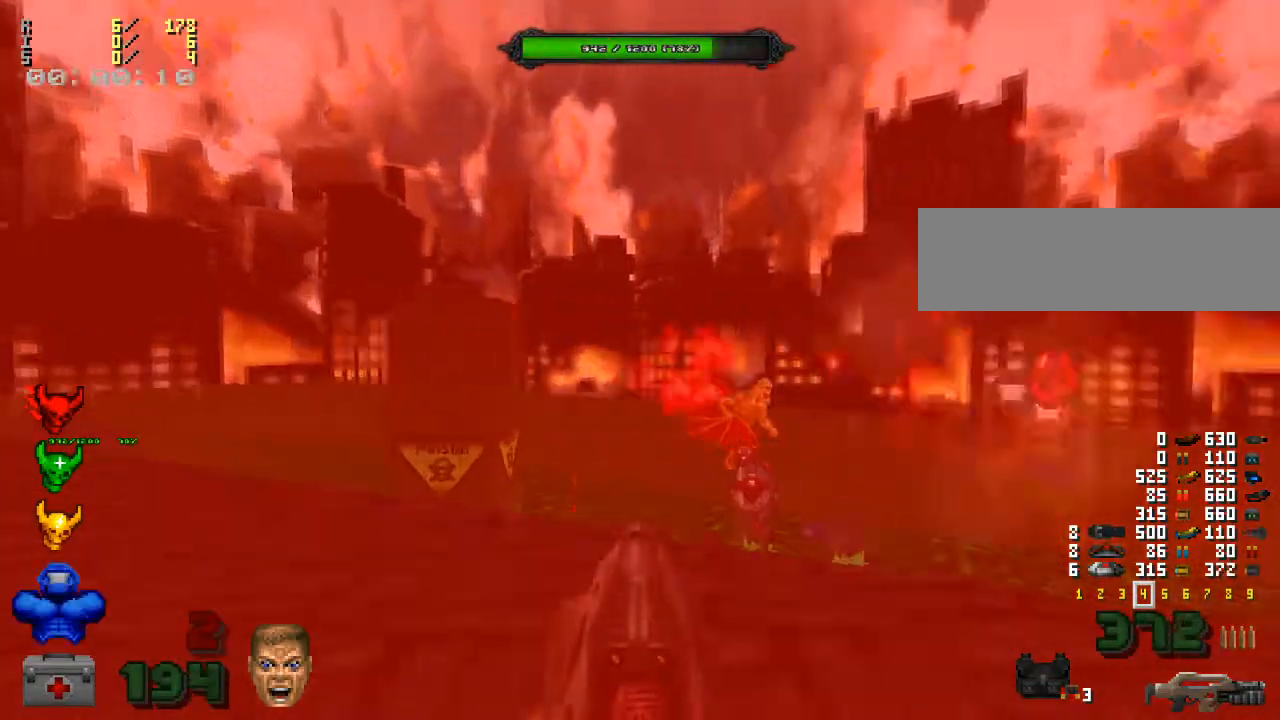
{"keys": ["a"], "mouse": ["right"], "events": [[100, "w", "down"], [167, "w", "up"]]}
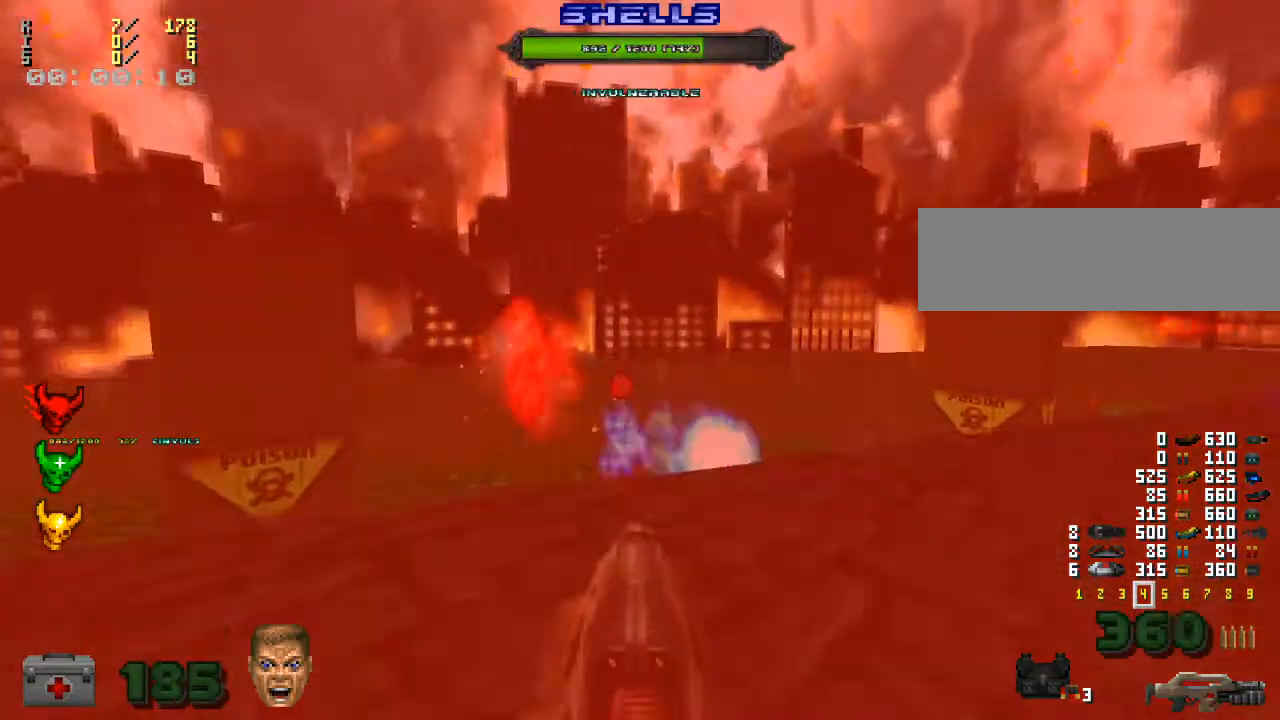
{"keys": ["s"], "mouse": ["right"], "events": [[233, "s", "down"], [333, "a", "up"]]}
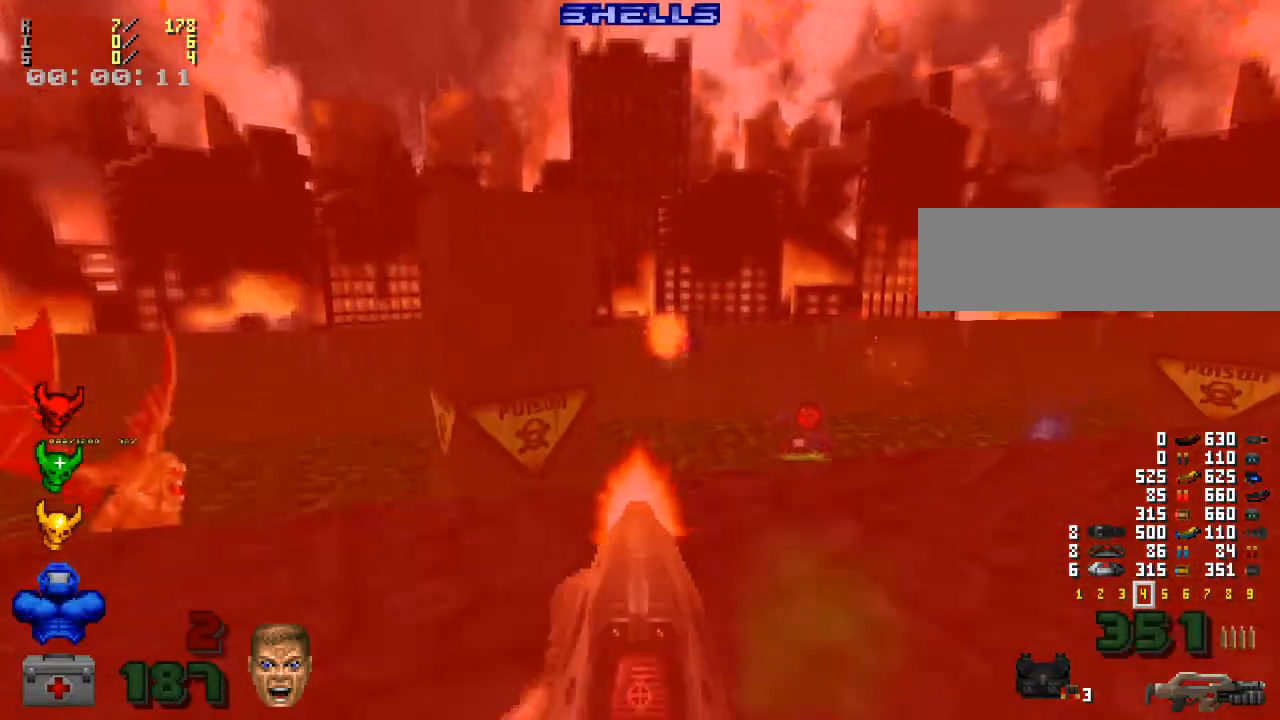
{"keys": ["s"], "mouse": ["right"], "events": [[33, "d", "down"], [333, "d", "up"]]}
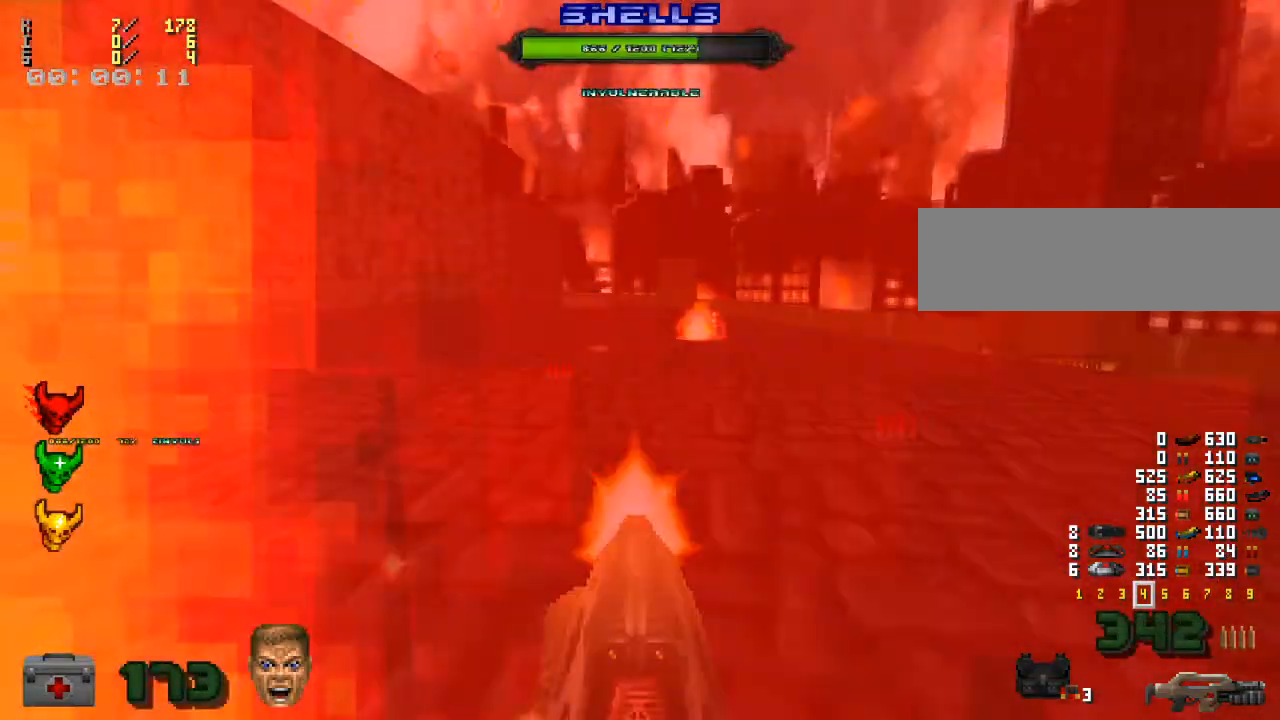
{"keys": ["d", "w"], "mouse": ["right"], "events": [[67, "s", "up"], [167, "d", "down"], [400, "w", "down"]]}
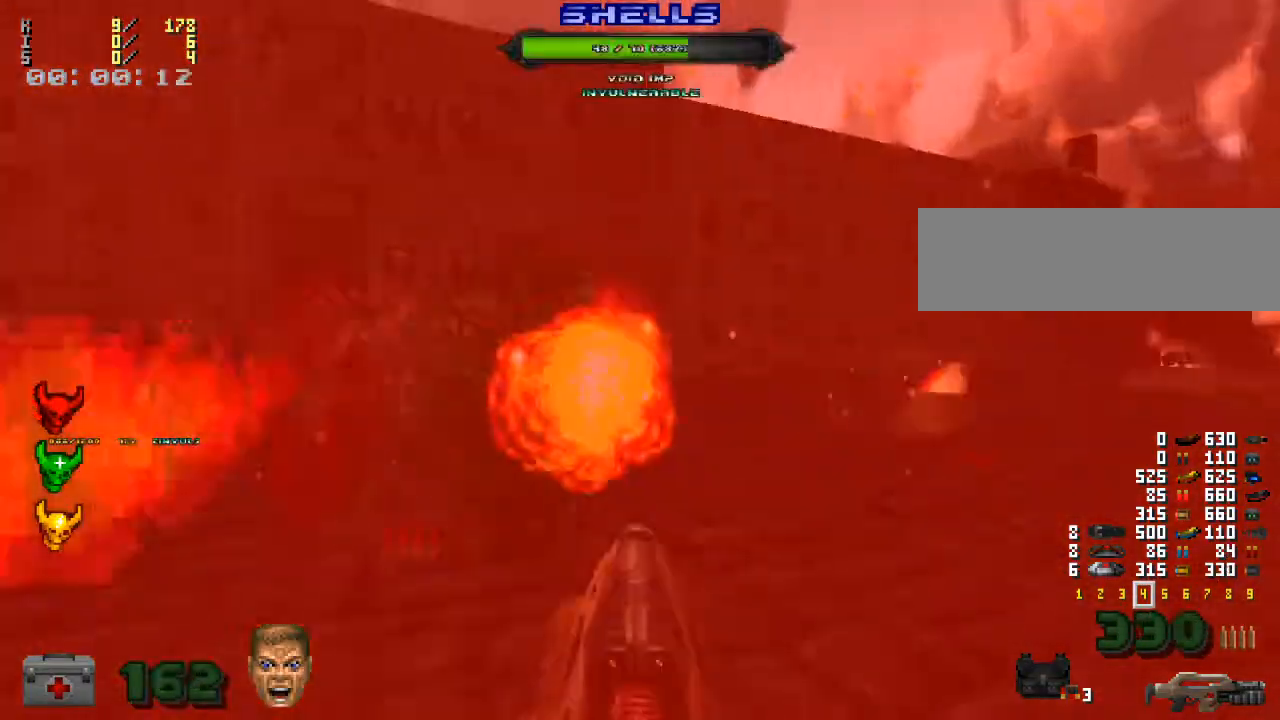
{"keys": ["d"], "mouse": ["right"], "events": [[33, "w", "up"]]}
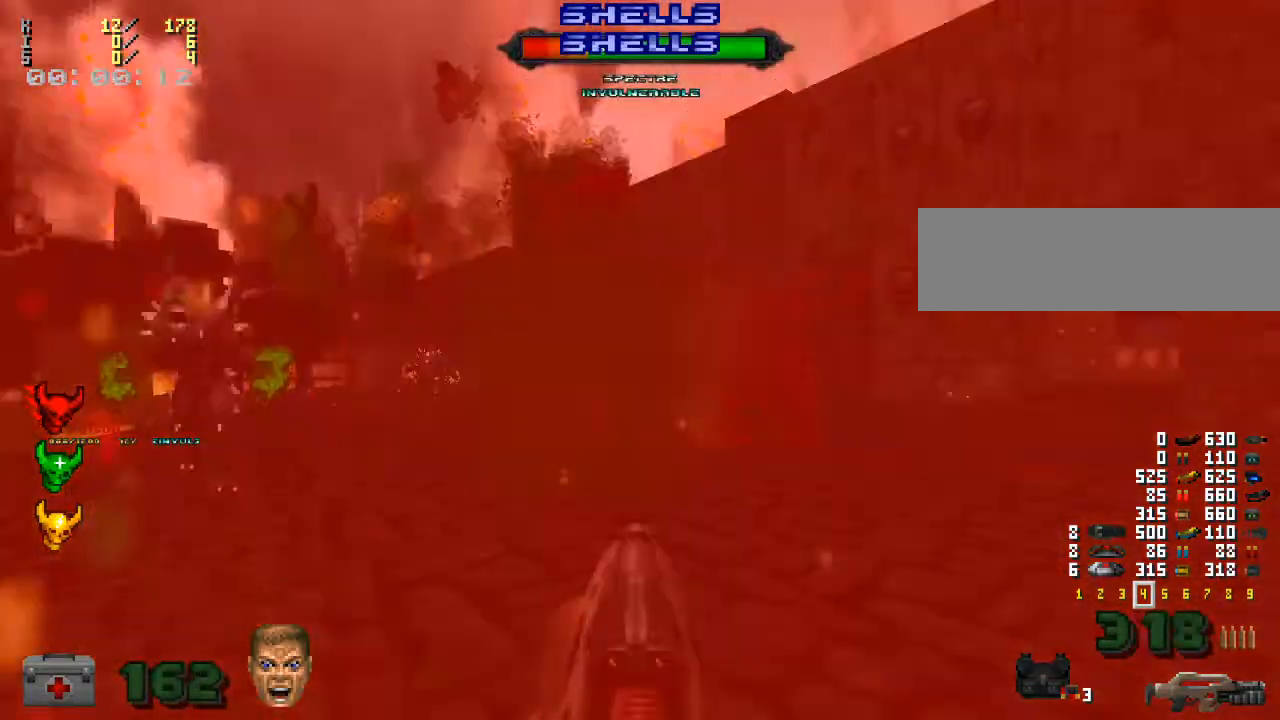
{"keys": ["d"], "mouse": ["right"], "events": []}
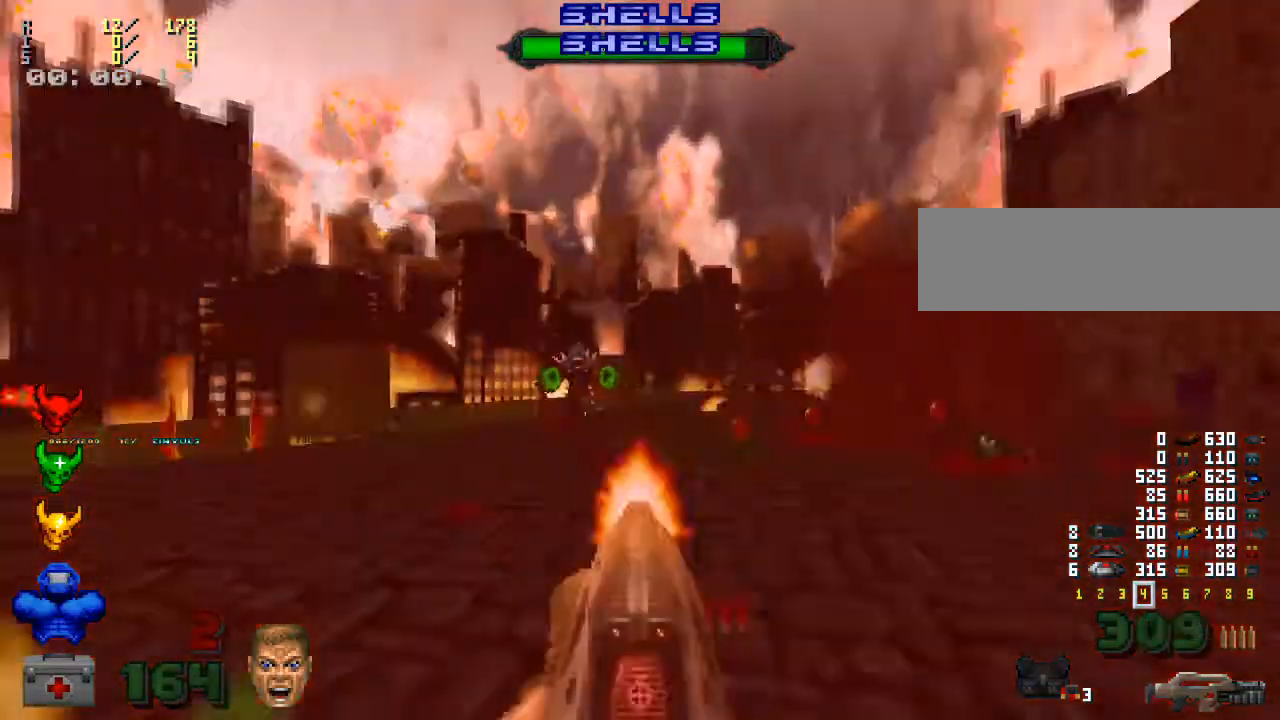
{"keys": ["d"], "mouse": ["right"], "events": []}
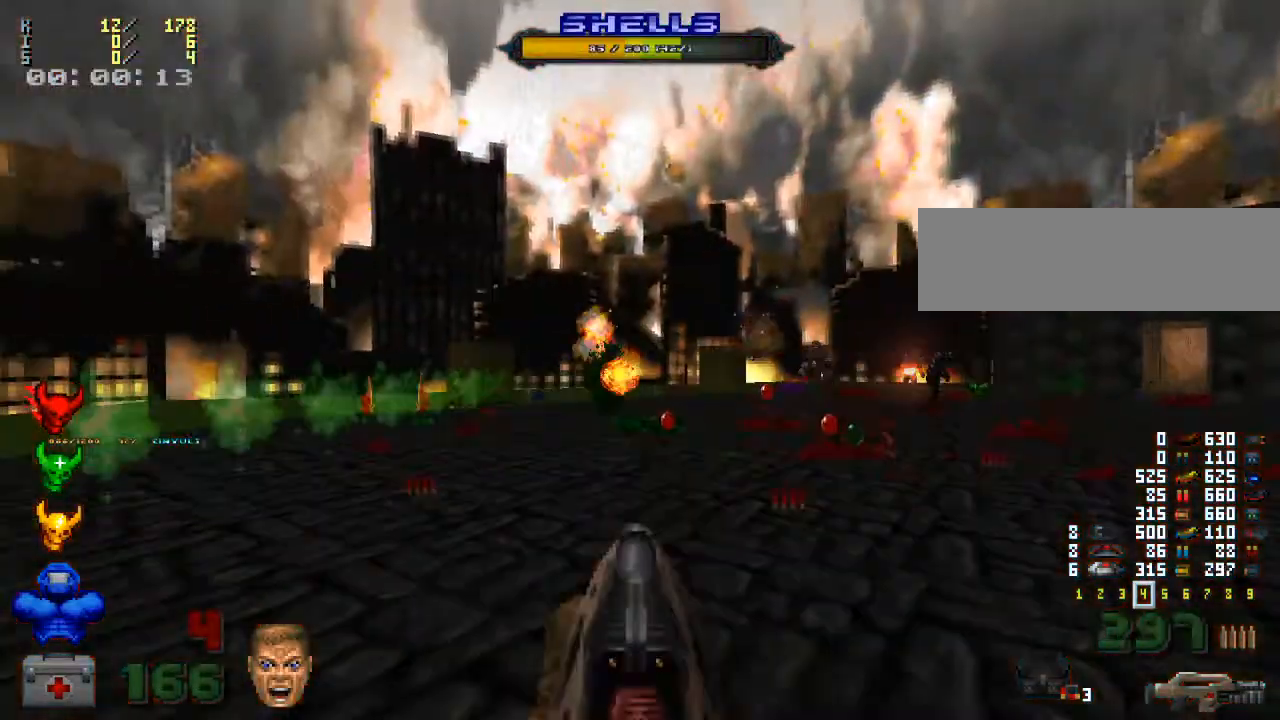
{"keys": ["w"], "mouse": ["right"], "events": [[267, "w", "down"], [367, "d", "up"]]}
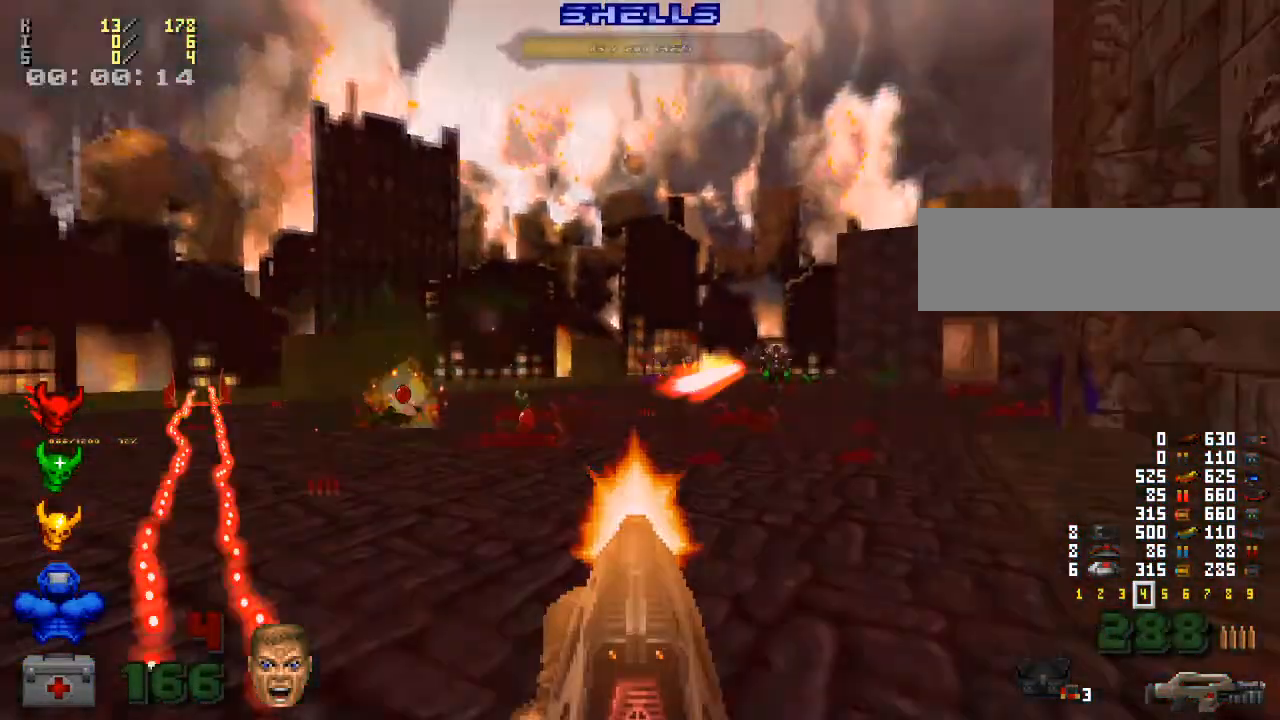
{"keys": ["d", "w"], "mouse": ["right"], "events": [[300, "d", "down"]]}
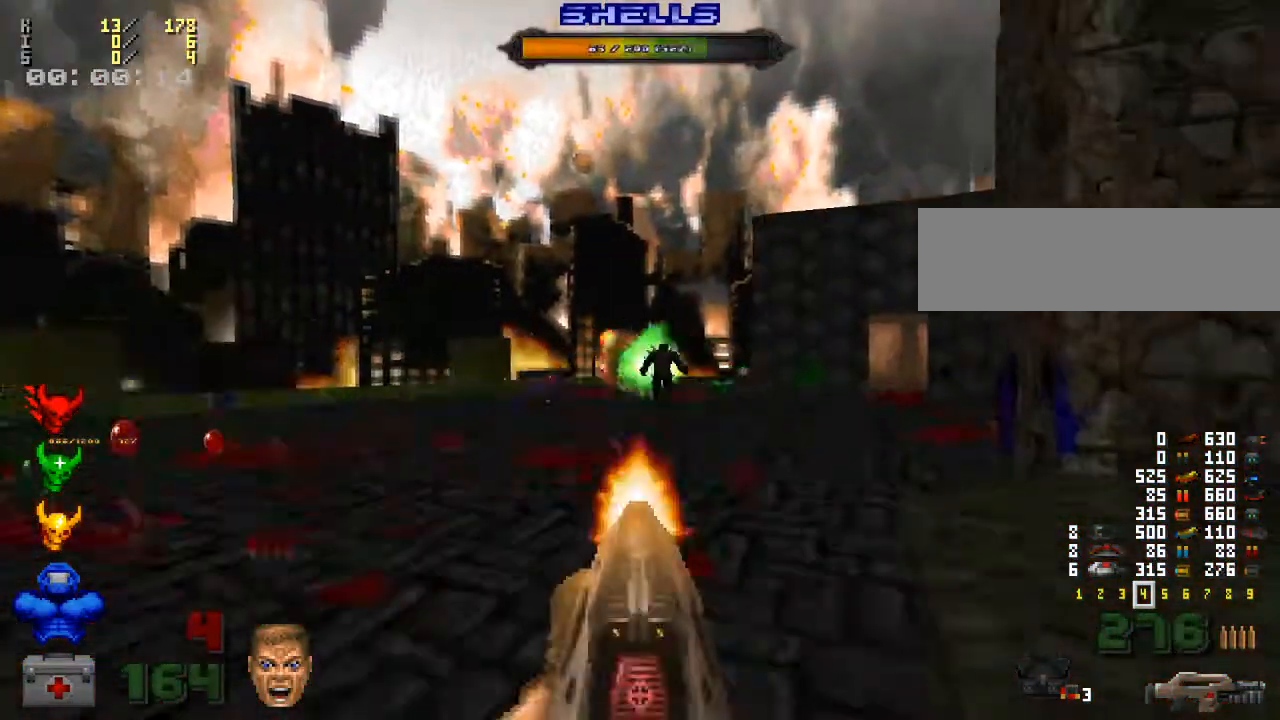
{"keys": ["d", "w"], "mouse": ["right"], "events": [[67, "d", "up"], [467, "d", "down"]]}
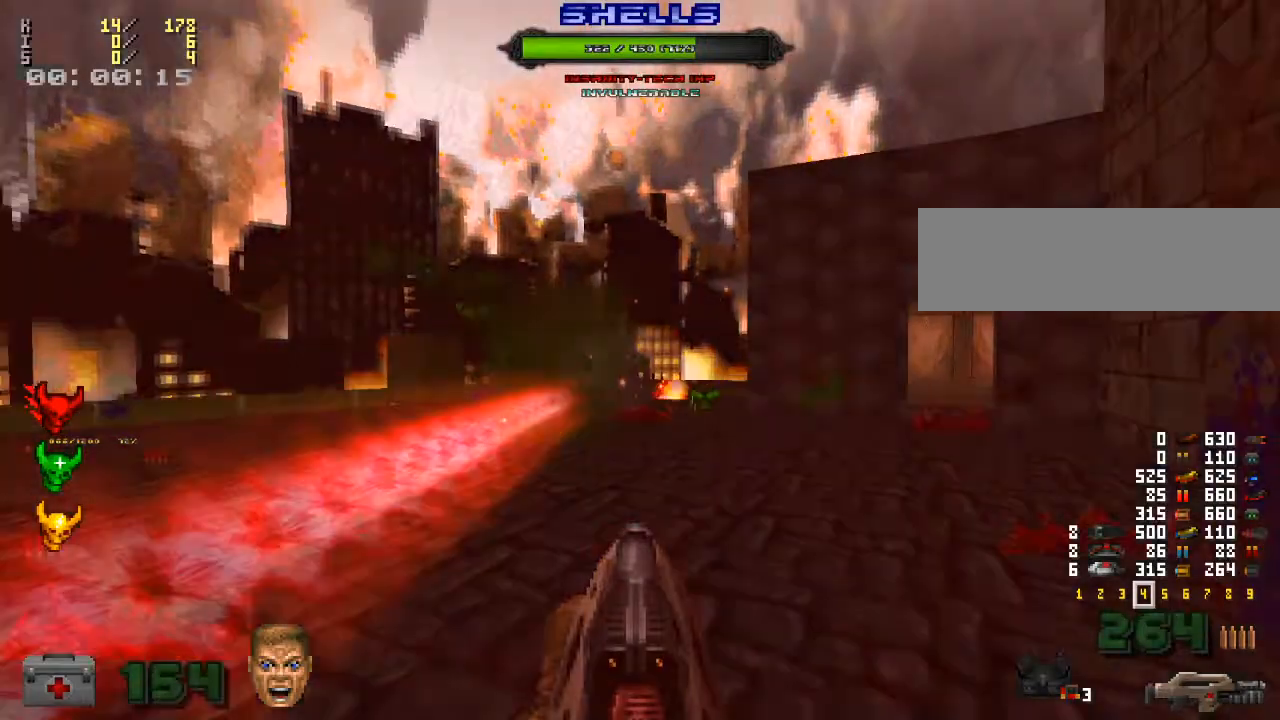
{"keys": ["w"], "mouse": ["right"], "events": [[133, "d", "up"], [367, "d", "down"], [500, "d", "up"]]}
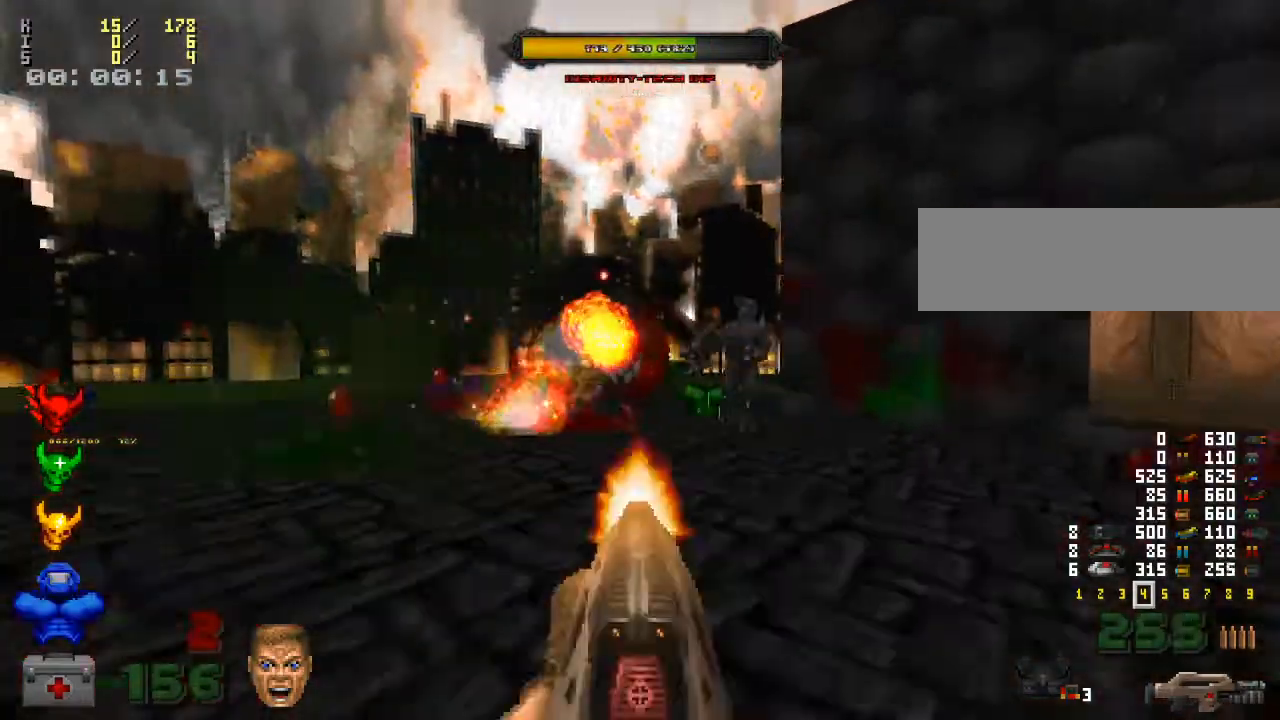
{"keys": [], "mouse": ["right"], "events": [[500, "w", "up"]]}
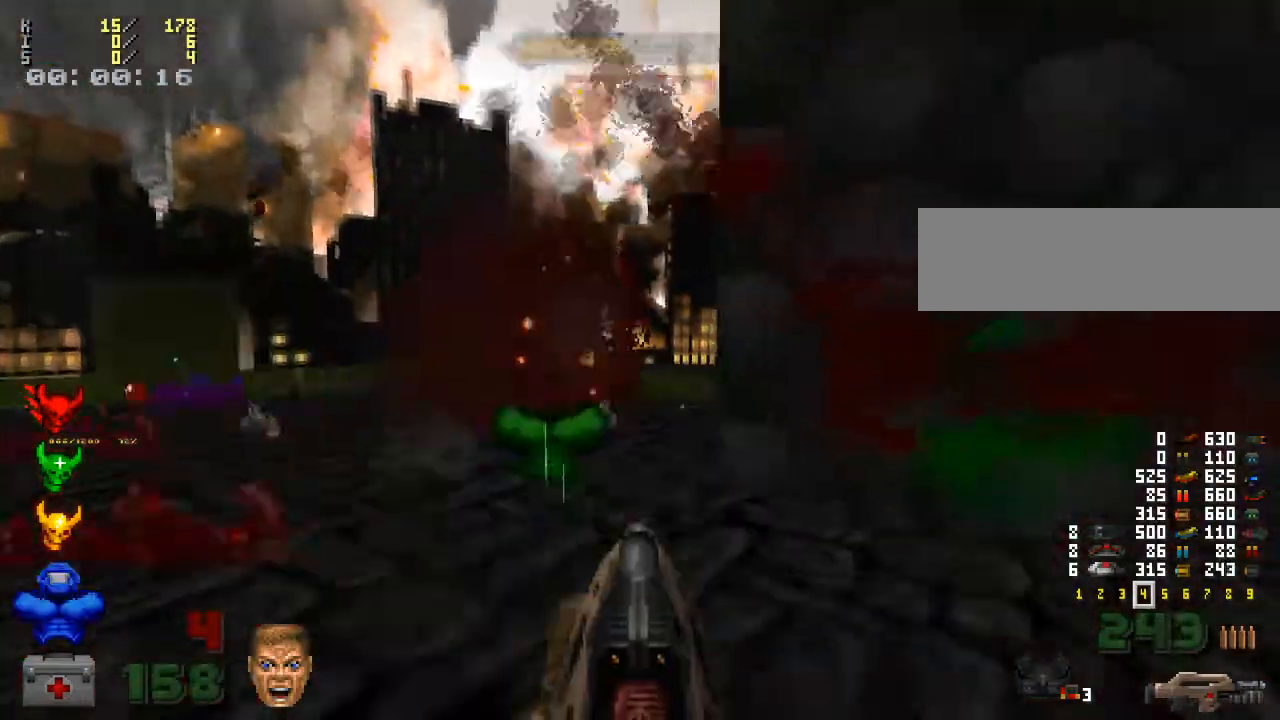
{"keys": ["w"], "mouse": [], "events": [[33, "a", "down"], [167, "a", "up"], [167, "mouse_right", "up"], [167, "w", "down"], [300, "d", "down"], [467, "d", "up"]]}
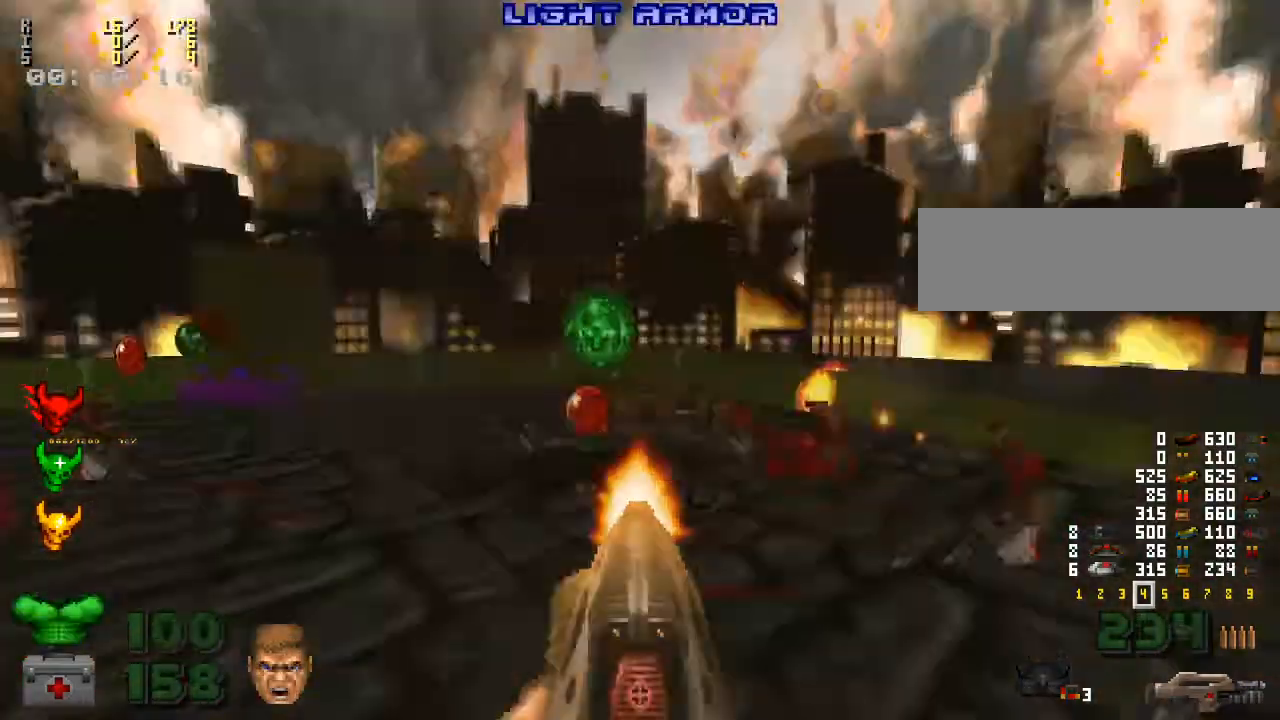
{"keys": ["w"], "mouse": [], "events": [[33, "a", "down"], [200, "a", "up"], [333, "3", "down"], [500, "3", "up"]]}
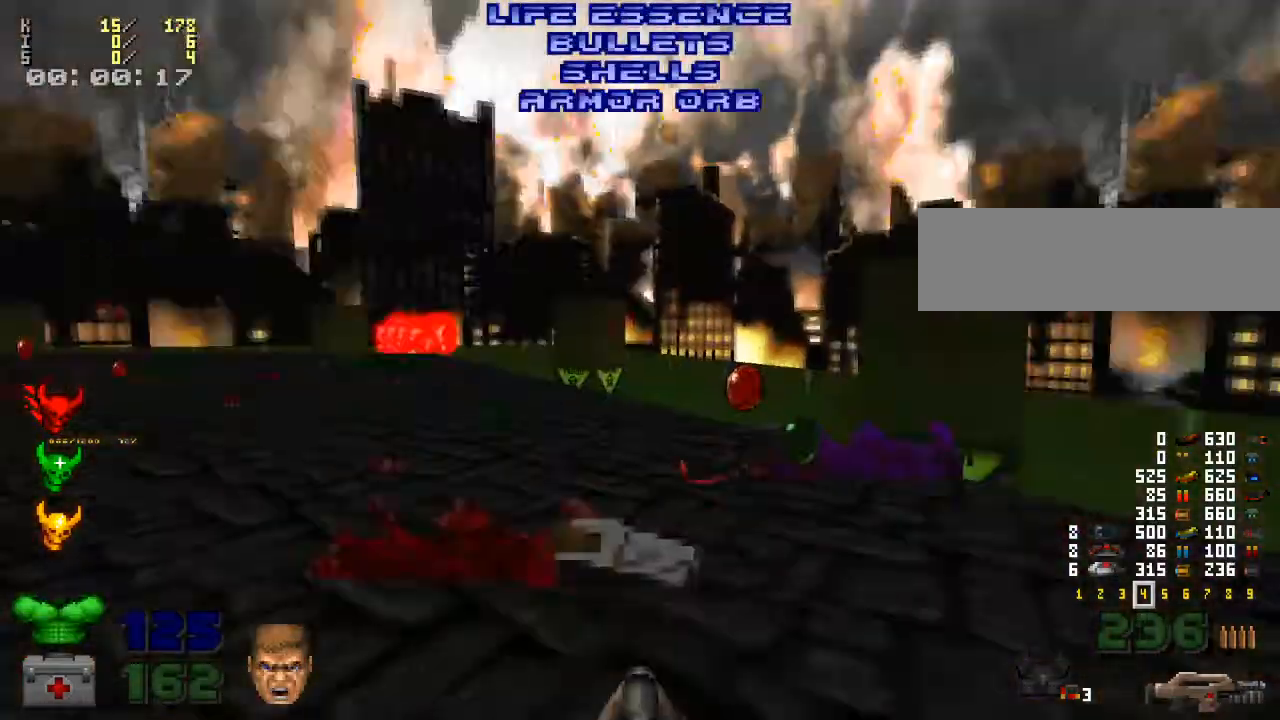
{"keys": ["d", "w"], "mouse": [], "events": [[500, "d", "down"]]}
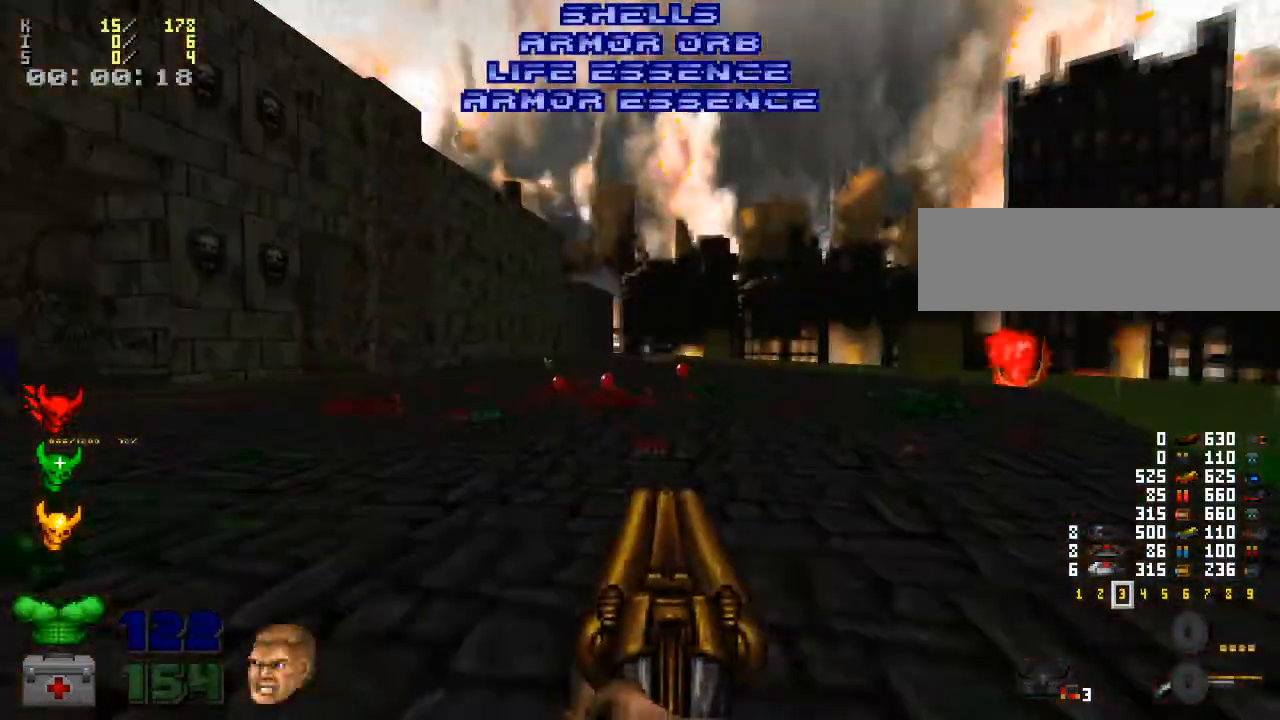
{"keys": ["w"], "mouse": [], "events": [[33, "d", "up"]]}
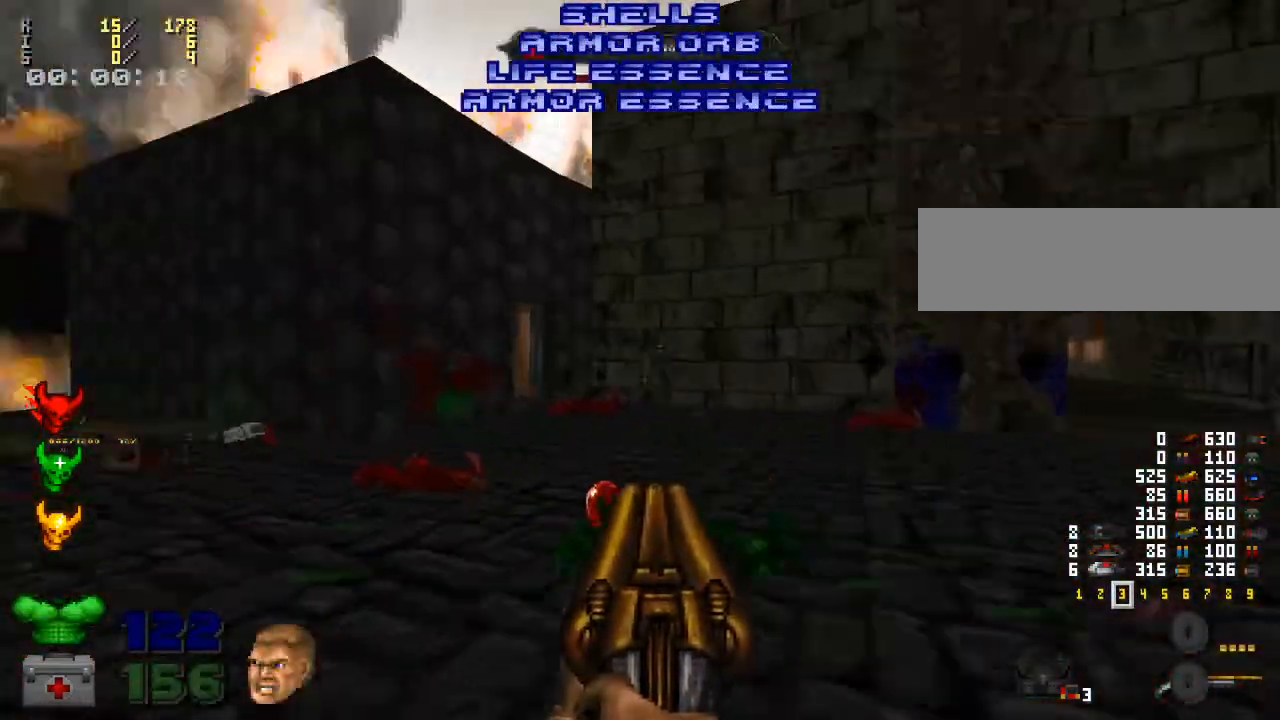
{"keys": ["w"], "mouse": ["left"], "events": [[267, "a", "down"], [400, "a", "up"], [433, "mouse_left", "down"]]}
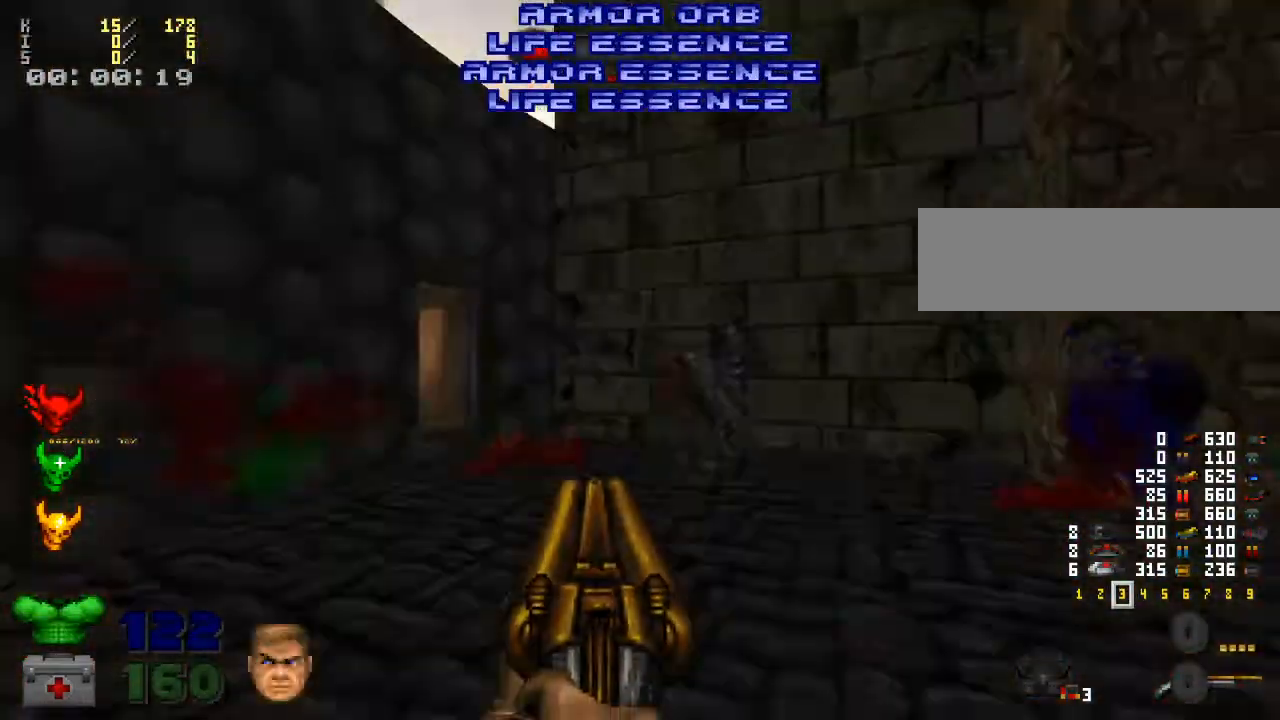
{"keys": ["2", "a"], "mouse": [], "events": [[100, "a", "down"], [200, "mouse_left", "up"], [233, "w", "up"], [433, "2", "down"]]}
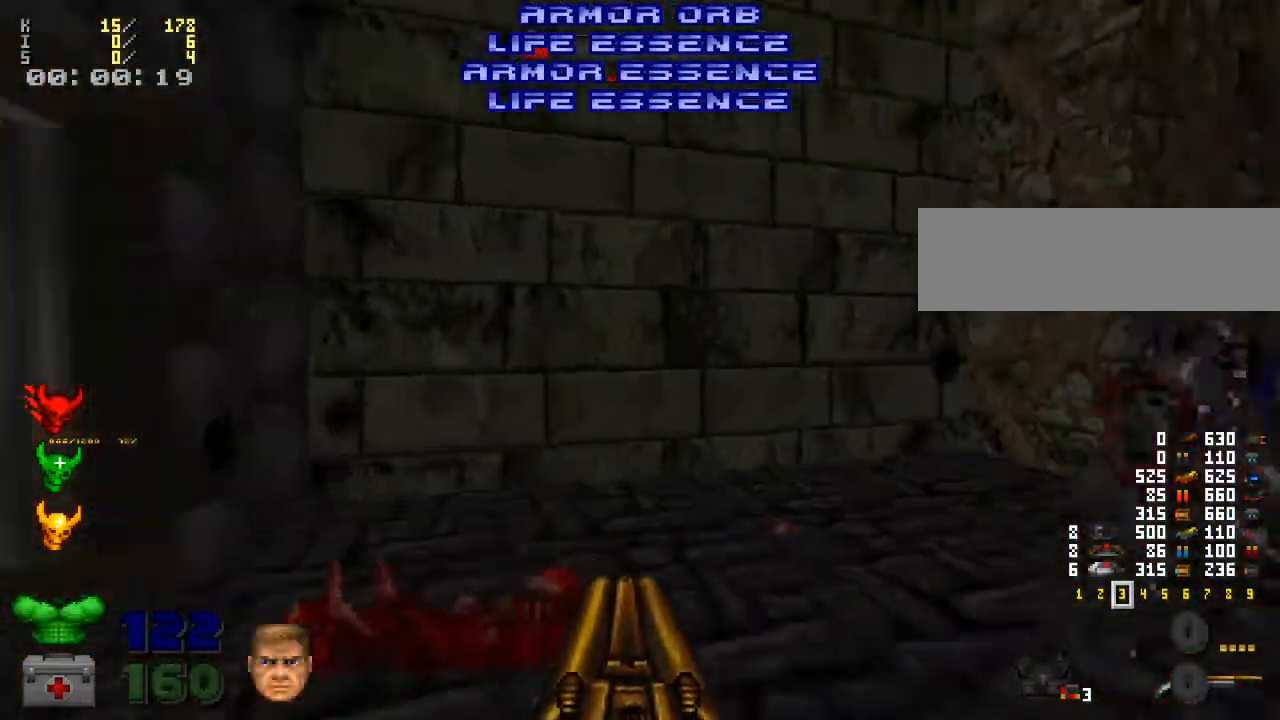
{"keys": ["a", "w"], "mouse": ["left"], "events": [[67, "2", "up"], [500, "mouse_left", "down"], [500, "w", "down"]]}
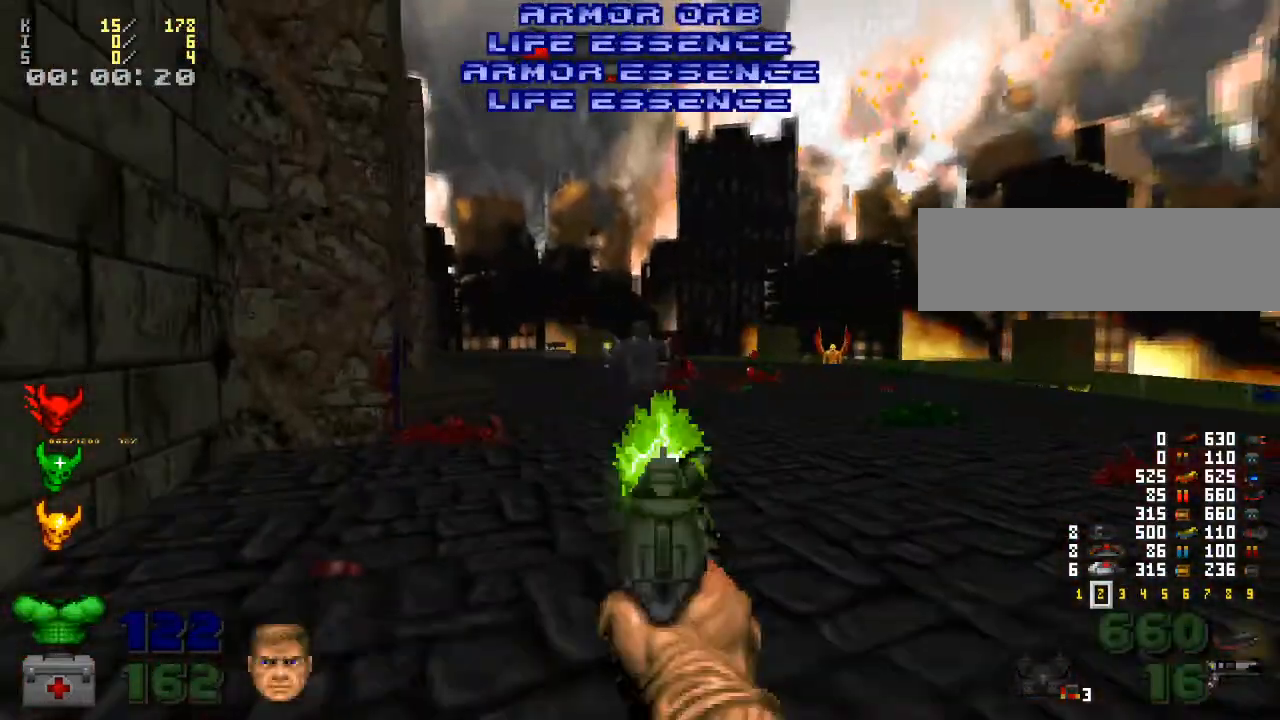
{"keys": ["w"], "mouse": [], "events": [[67, "w", "up"], [333, "mouse_left", "up"], [367, "w", "down"], [400, "a", "up"]]}
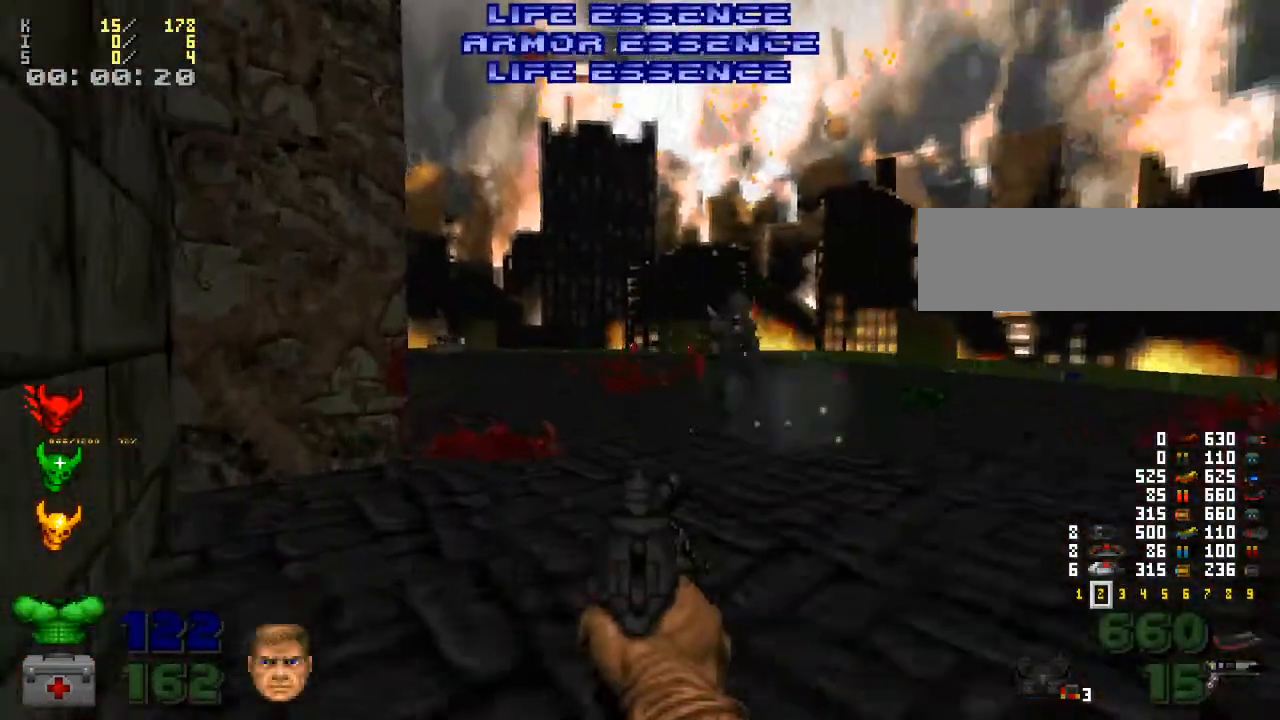
{"keys": ["a"], "mouse": [], "events": [[400, "w", "up"], [433, "a", "down"]]}
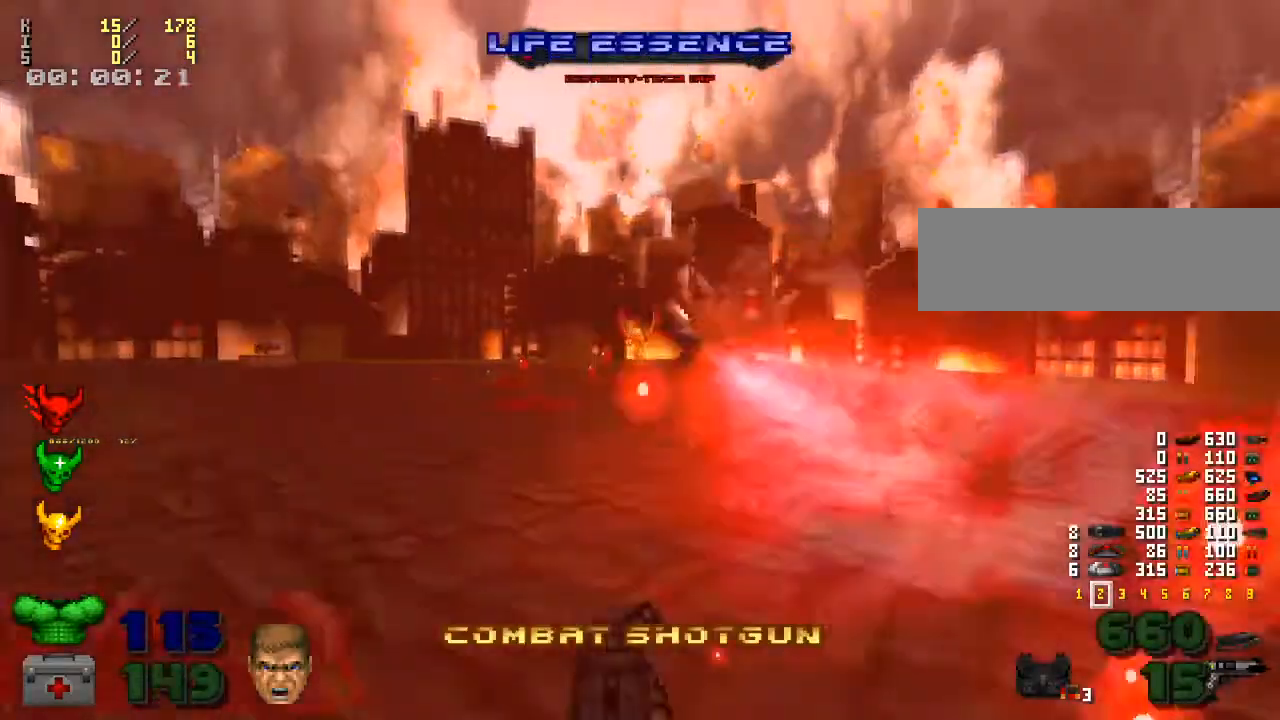
{"keys": ["d"], "mouse": ["left"], "events": [[133, "w", "down"], [267, "w", "up"], [300, "a", "up"], [300, "mouse_left", "down"], [433, "d", "down"]]}
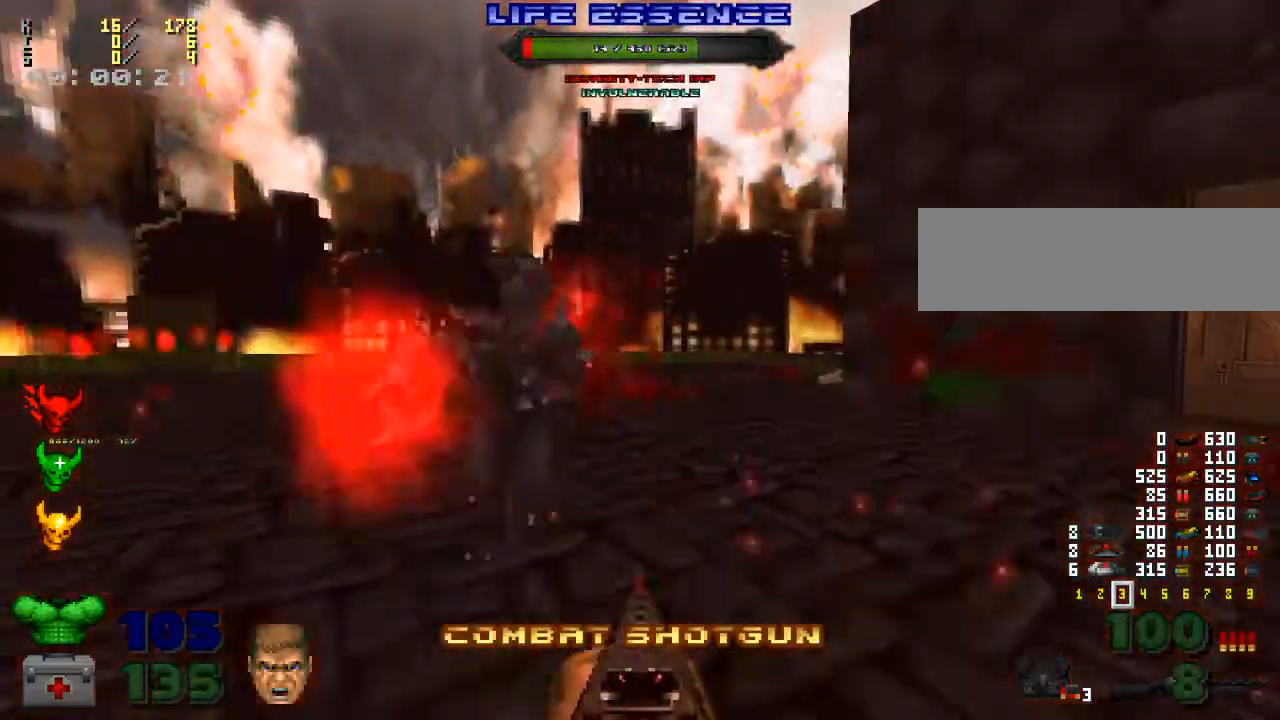
{"keys": ["d"], "mouse": ["left"], "events": [[100, "mouse_left", "up"], [133, "mouse_left", "down"], [333, "mouse_left", "up"], [467, "mouse_left", "down"]]}
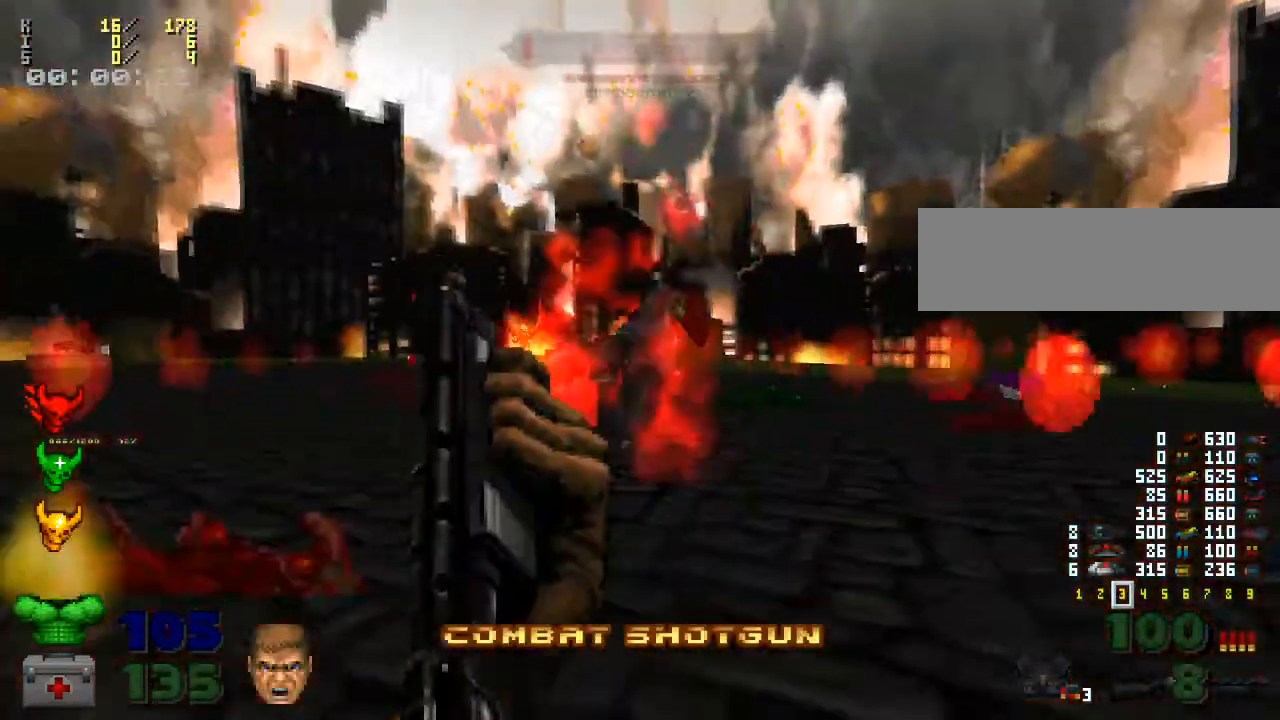
{"keys": ["w"], "mouse": [], "events": [[200, "w", "down"], [233, "mouse_left", "up"], [367, "d", "up"]]}